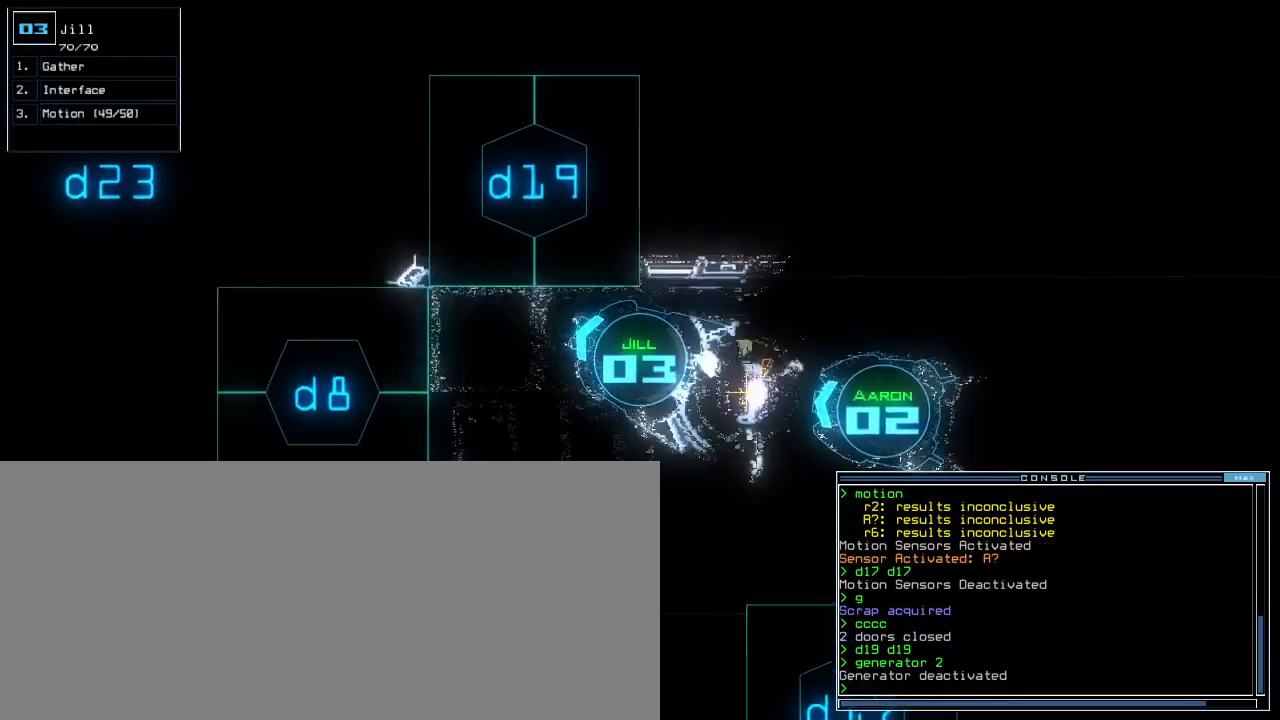
Gameplay with keyboard; each line is a JSON object with the keys held at the frame after it. "events" lists presses ("down") and releases ("up") of ".", "0", "1", "2", "3", "4", "5", "6", "7", "8", "9", "a", "b", "backspace", "c", "comma", "ctrl_l", "ctrl_r", "d", "down", "e", "equals", "escape", "f", "f4", "g", "h", "i", "j", "k", "l", "left", "m", "minus", "n", "o", "p", "q", "quote", "r", "return", "right", "s", "semicolon", "shift_l", "shift_r", "space", "t", "tab", "tilde", "u", "up", "v", "w", "x", "y" and "z" between this image and that frame as [ms after this image, input, new state], when the widget could be followed in between. No other keys are recorded. Mouse input is not recorded. Not read: caps_lock.
{"keys": [], "events": [[100, "left", "up"], [267, "right", "down"], [333, "right", "up"], [333, "up", "up"]]}
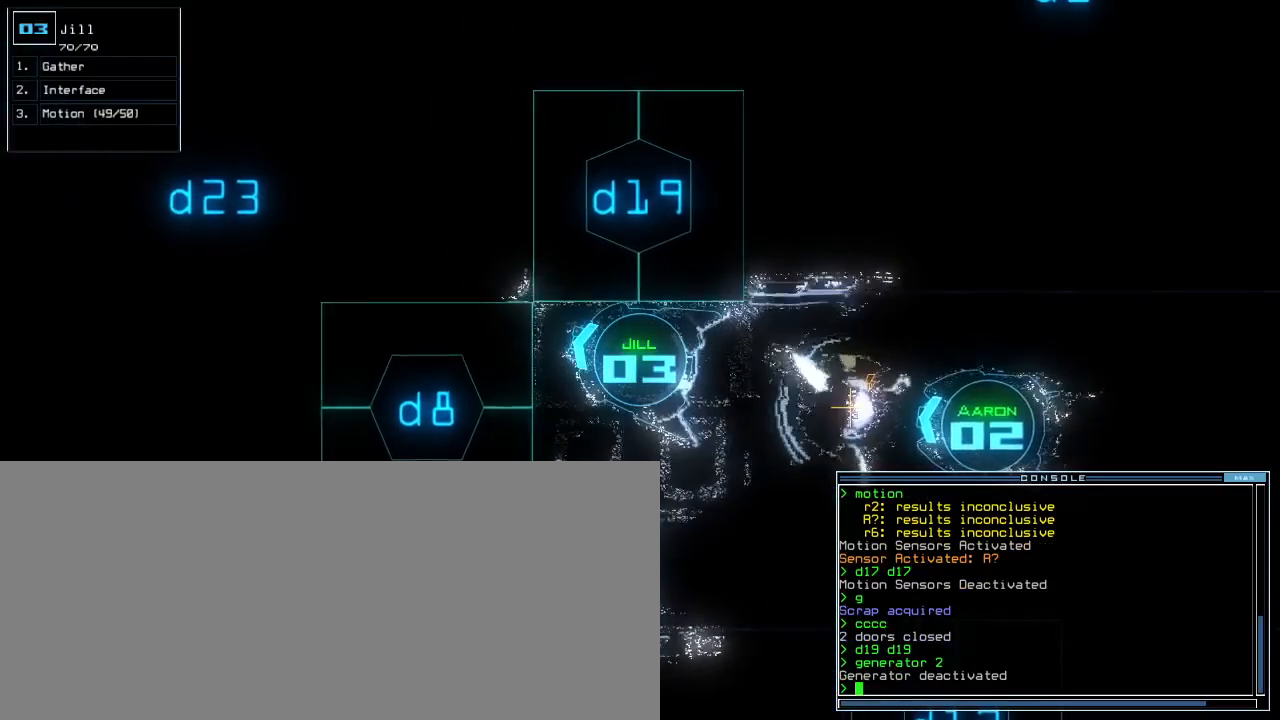
{"keys": [], "events": [[133, "g", "down"], [167, "e", "down"], [217, "g", "up"], [283, "e", "up"], [417, "space", "down"], [500, "space", "up"]]}
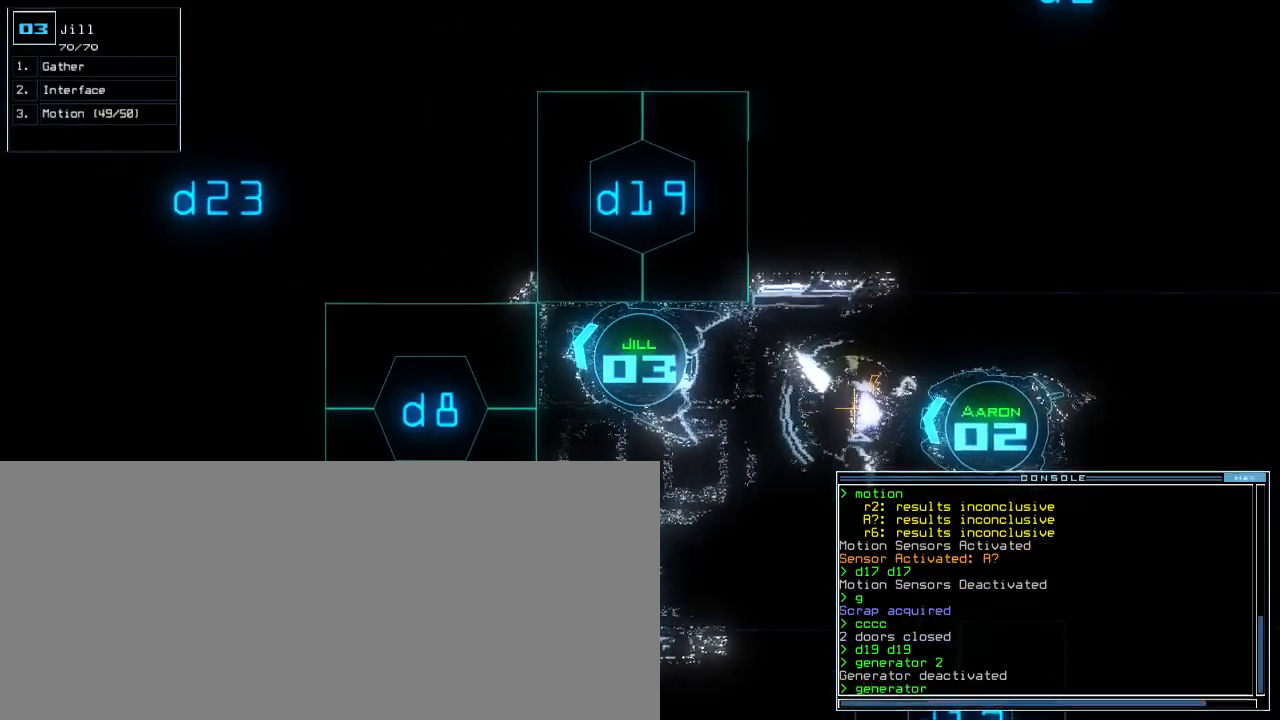
{"keys": [], "events": [[217, "2", "down"], [283, "return", "down"], [300, "2", "up"], [333, "return", "up"]]}
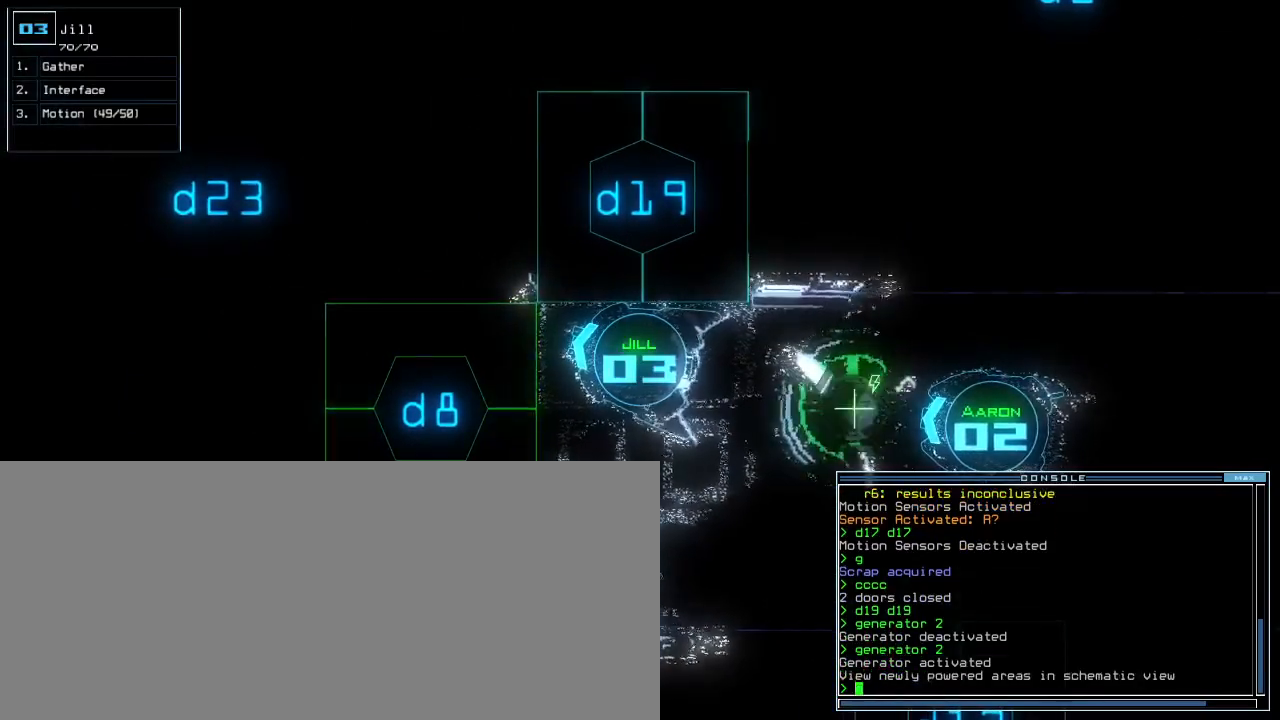
{"keys": [], "events": [[50, "space", "down"], [133, "space", "up"]]}
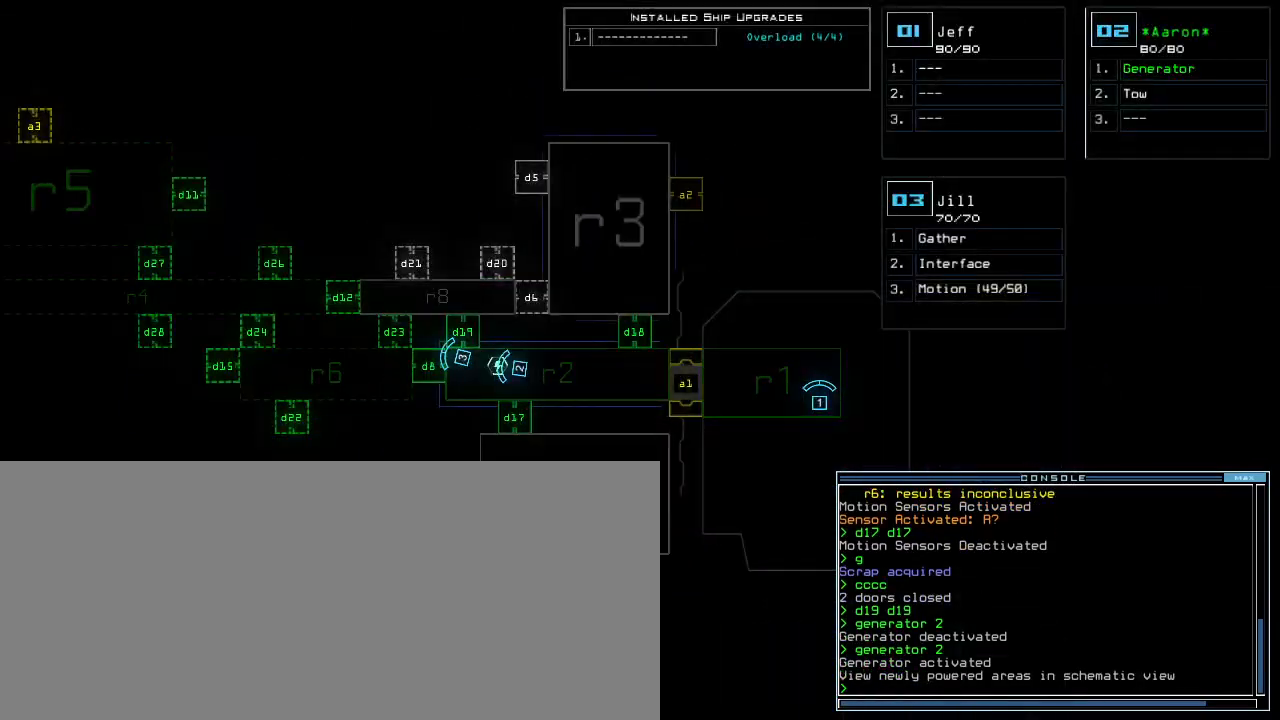
{"keys": [], "events": [[267, "space", "down"], [333, "space", "up"], [350, "d", "down"], [417, "d", "up"]]}
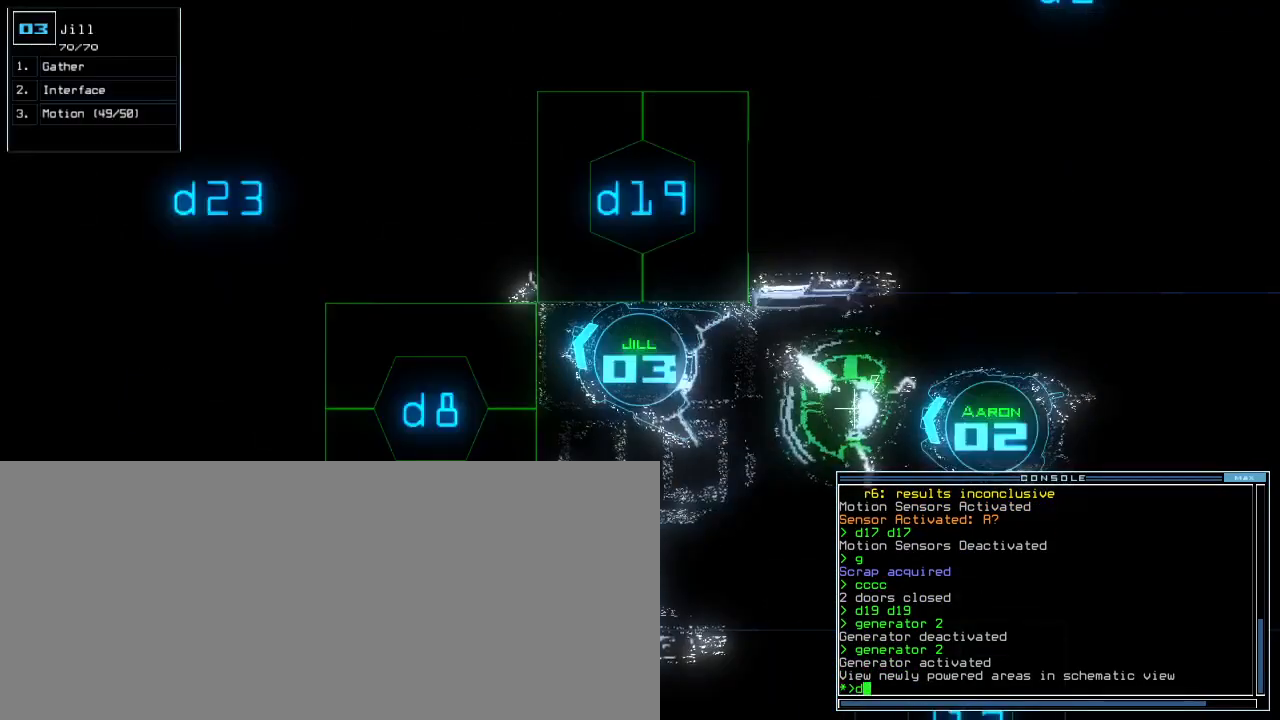
{"keys": [], "events": [[50, "1", "down"], [133, "1", "up"], [200, "9", "down"], [267, "9", "up"]]}
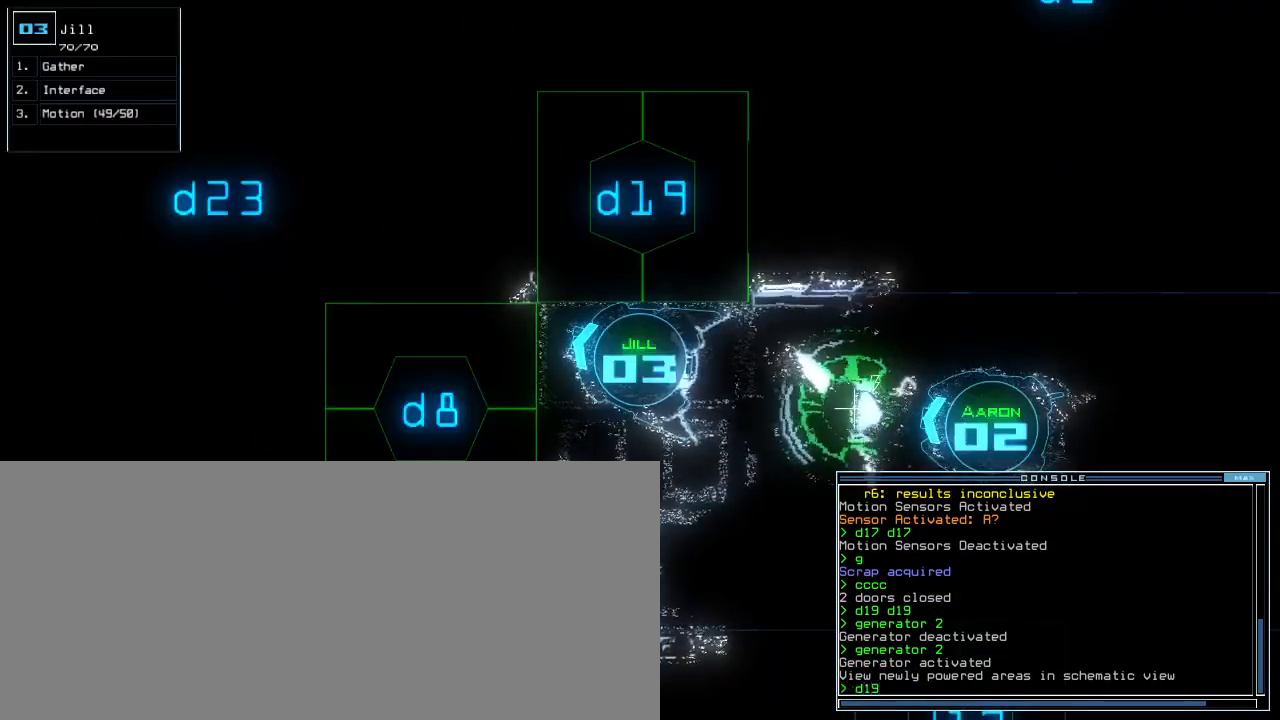
{"keys": ["right", "up"], "events": [[167, "right", "down"], [467, "up", "down"]]}
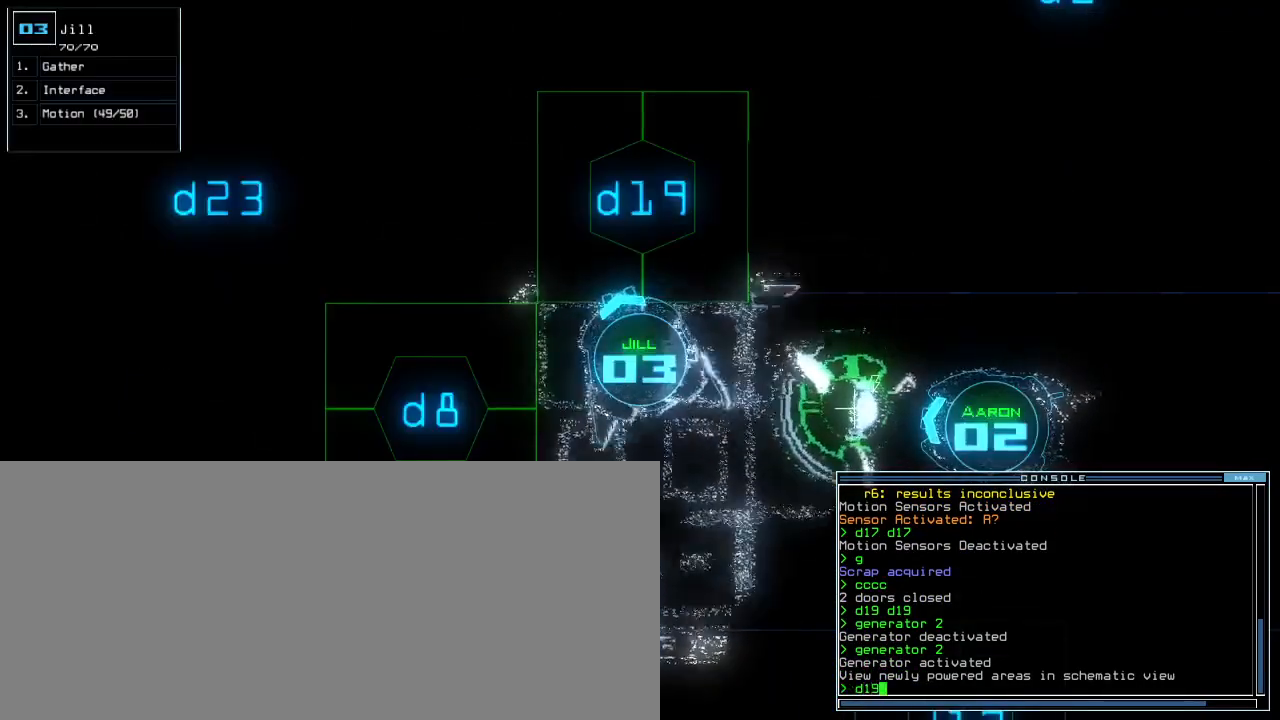
{"keys": ["up"], "events": [[117, "right", "up"], [167, "up", "up"], [283, "return", "down"], [350, "return", "up"], [450, "up", "down"]]}
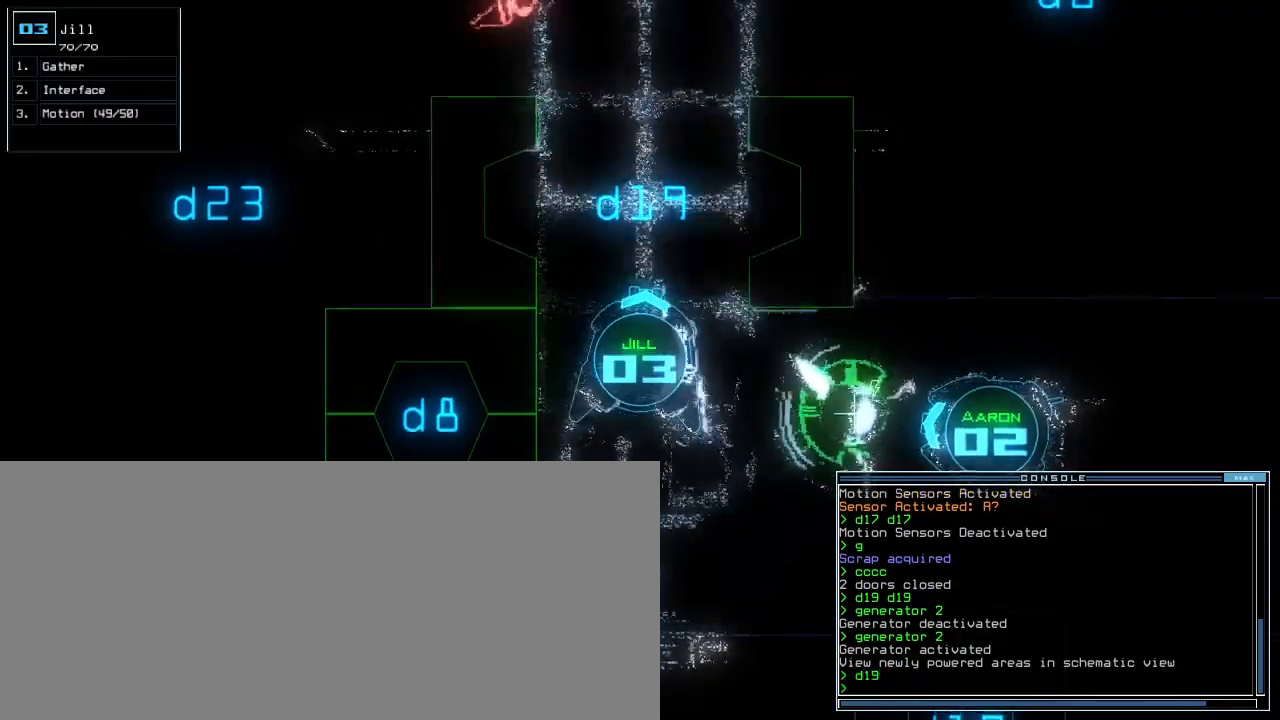
{"keys": ["c", "down"], "events": [[150, "up", "up"], [250, "down", "down"], [350, "c", "down"], [400, "c", "up"], [450, "c", "down"]]}
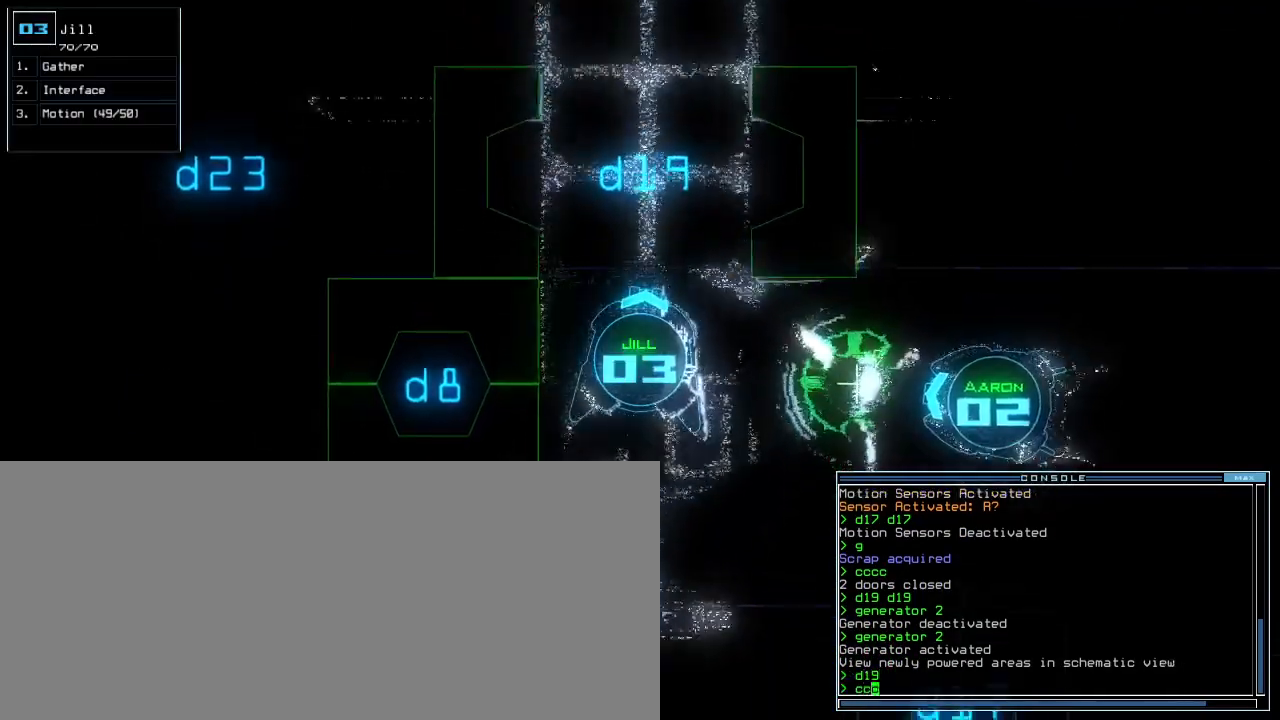
{"keys": [], "events": [[50, "c", "up"], [83, "return", "down"], [167, "return", "up"], [183, "down", "up"], [200, "space", "down"], [283, "space", "up"]]}
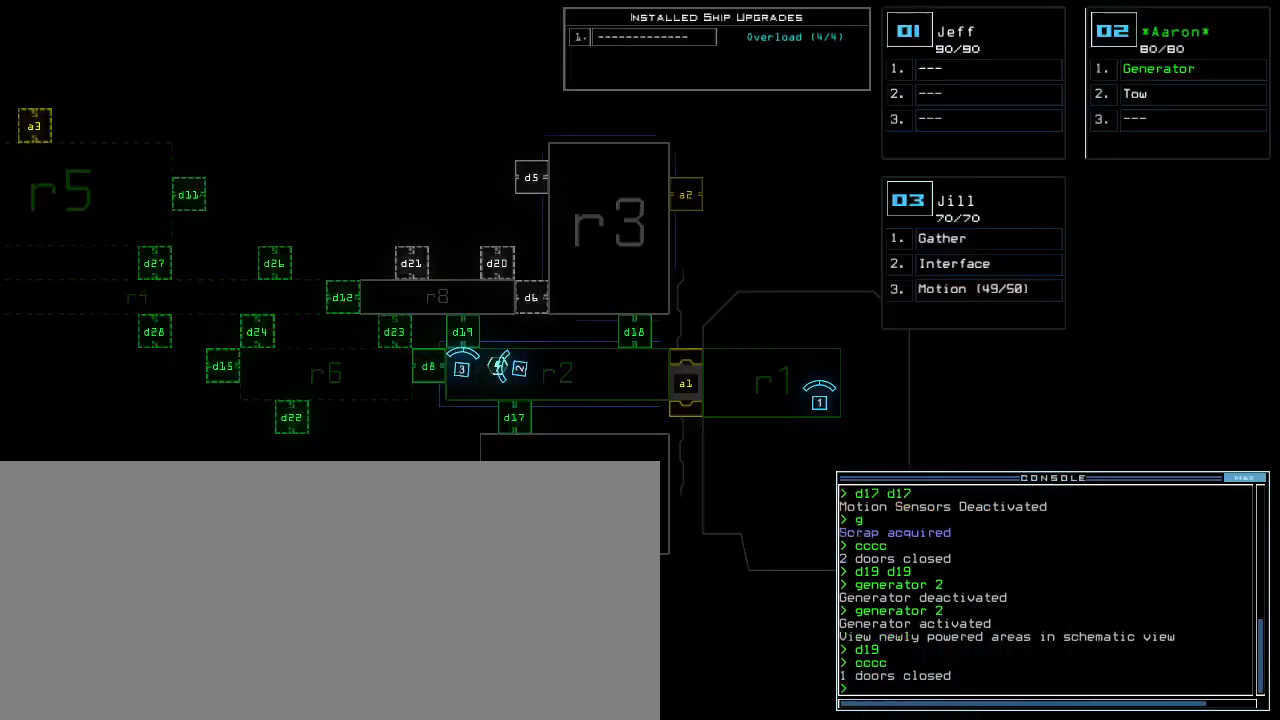
{"keys": ["left", "up"], "events": [[383, "left", "down"], [383, "space", "down"], [500, "space", "up"], [500, "up", "down"]]}
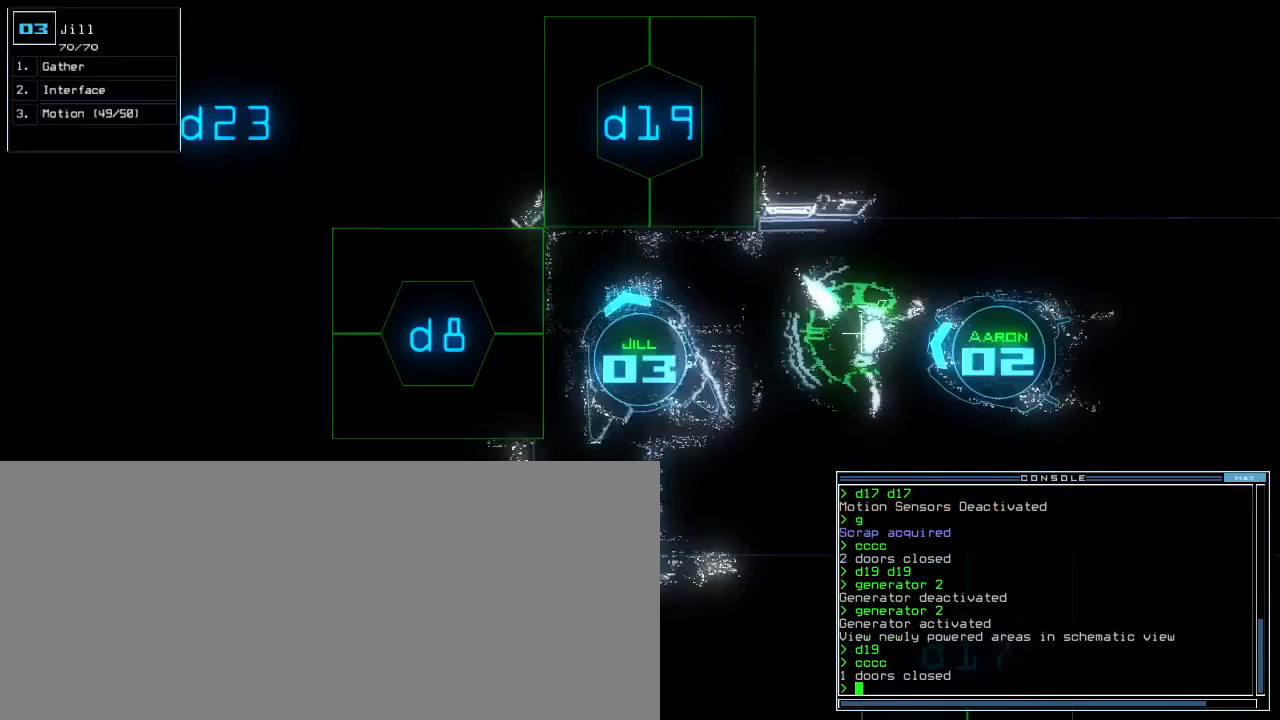
{"keys": [], "events": [[400, "left", "up"], [417, "up", "up"]]}
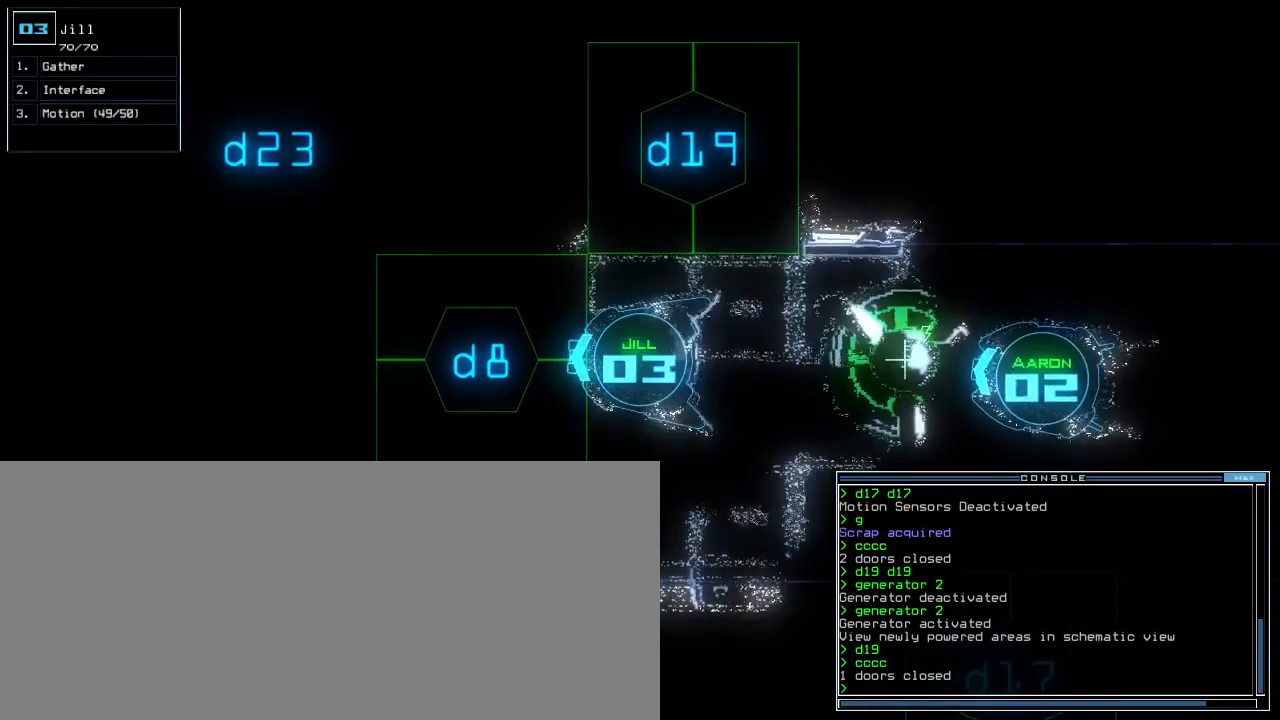
{"keys": [], "events": [[67, "d", "down"], [133, "d", "up"], [350, "8", "down"], [400, "8", "up"]]}
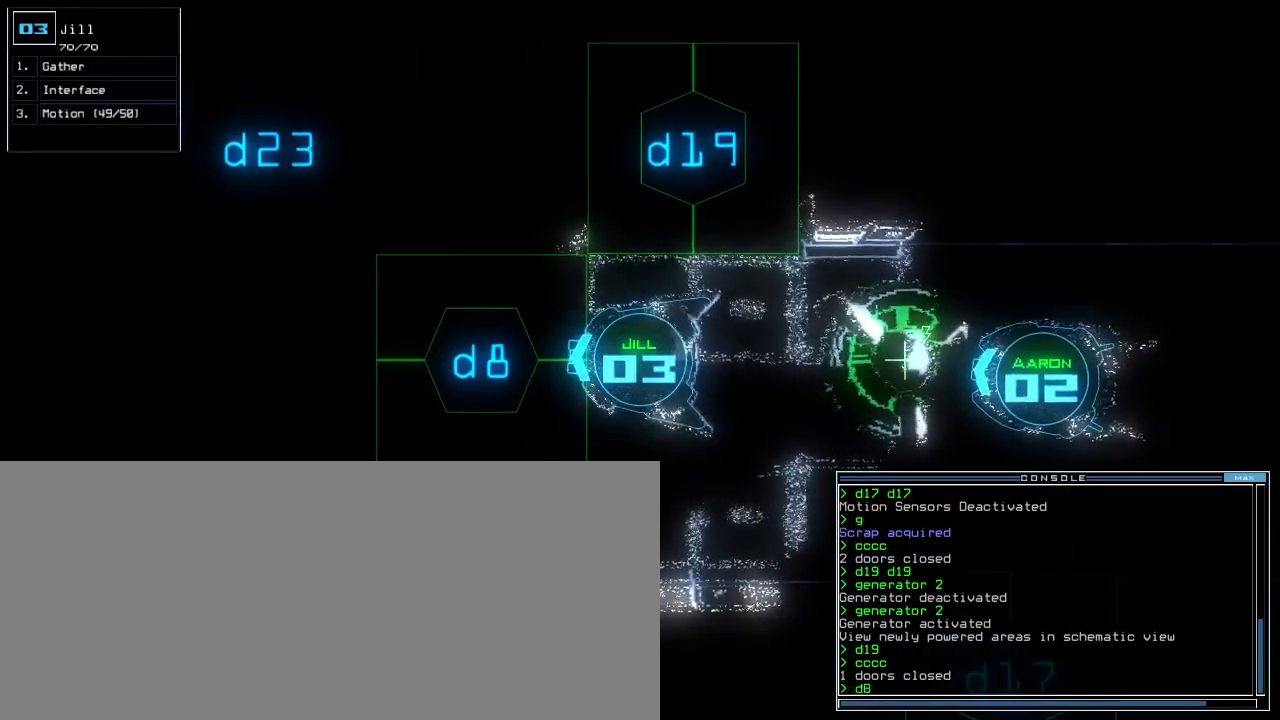
{"keys": [], "events": [[367, "return", "down"], [450, "return", "up"]]}
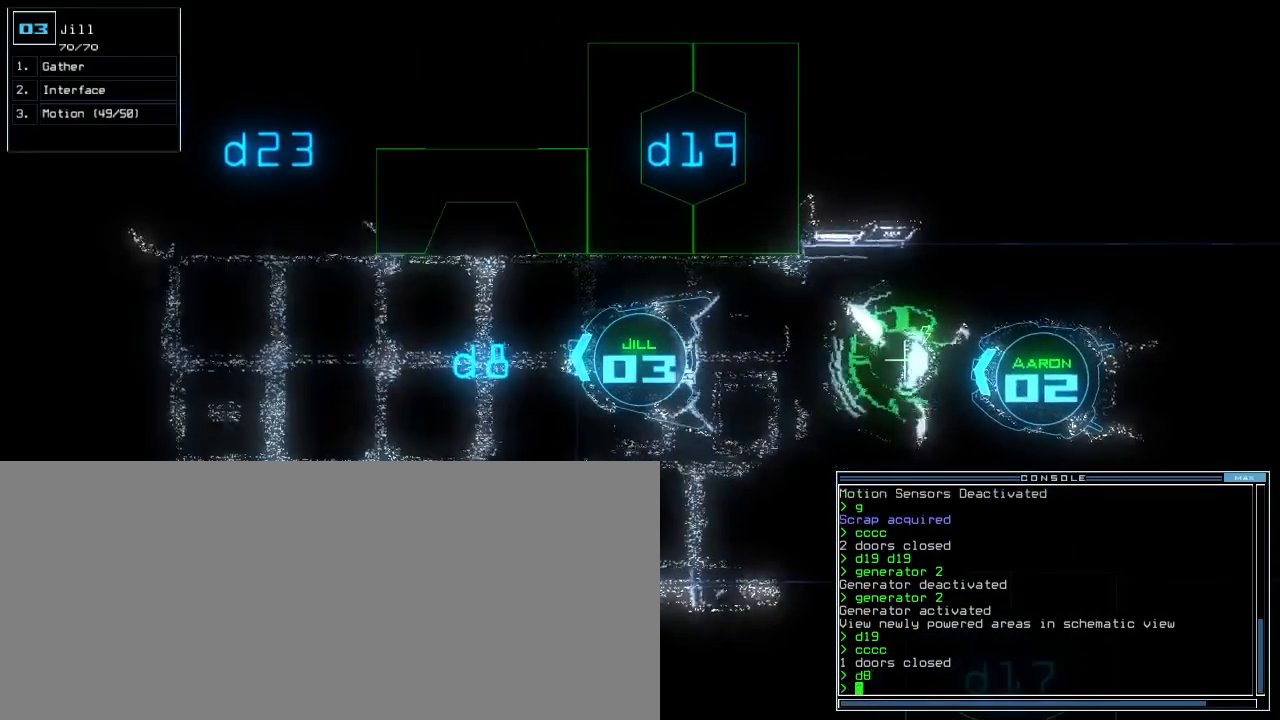
{"keys": ["up"]}
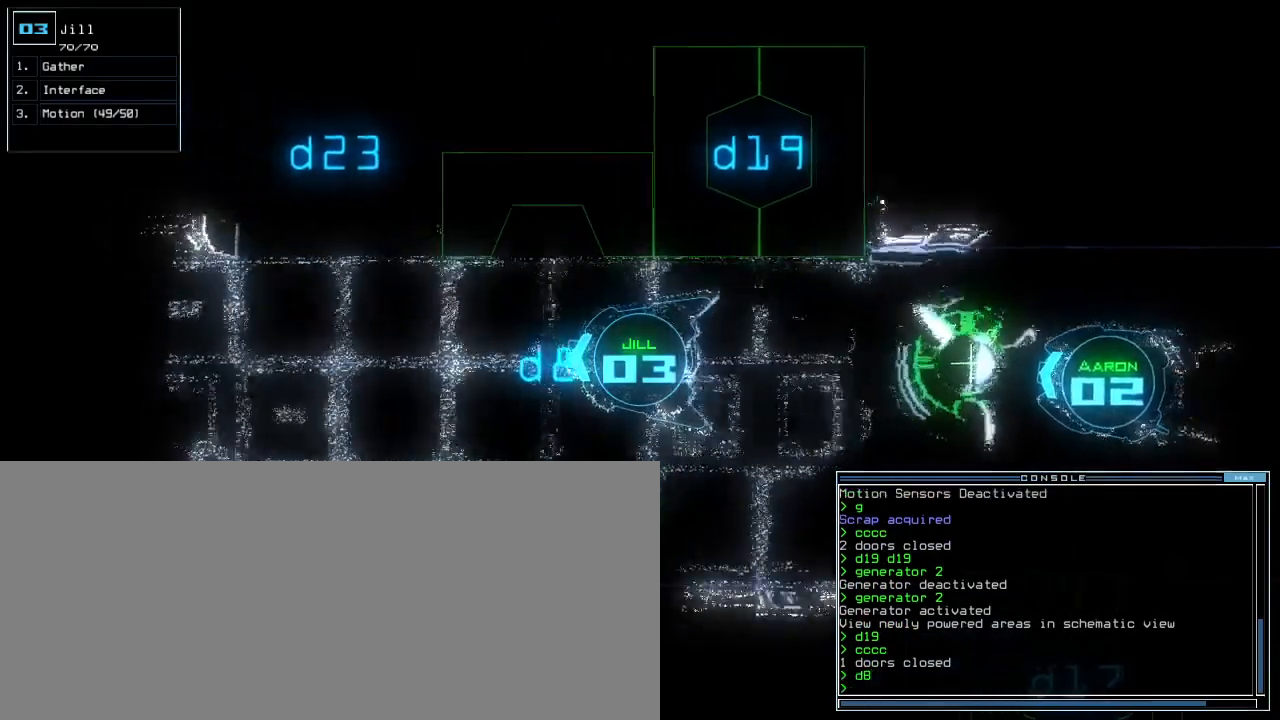
{"keys": [], "events": [[117, "up", "up"]]}
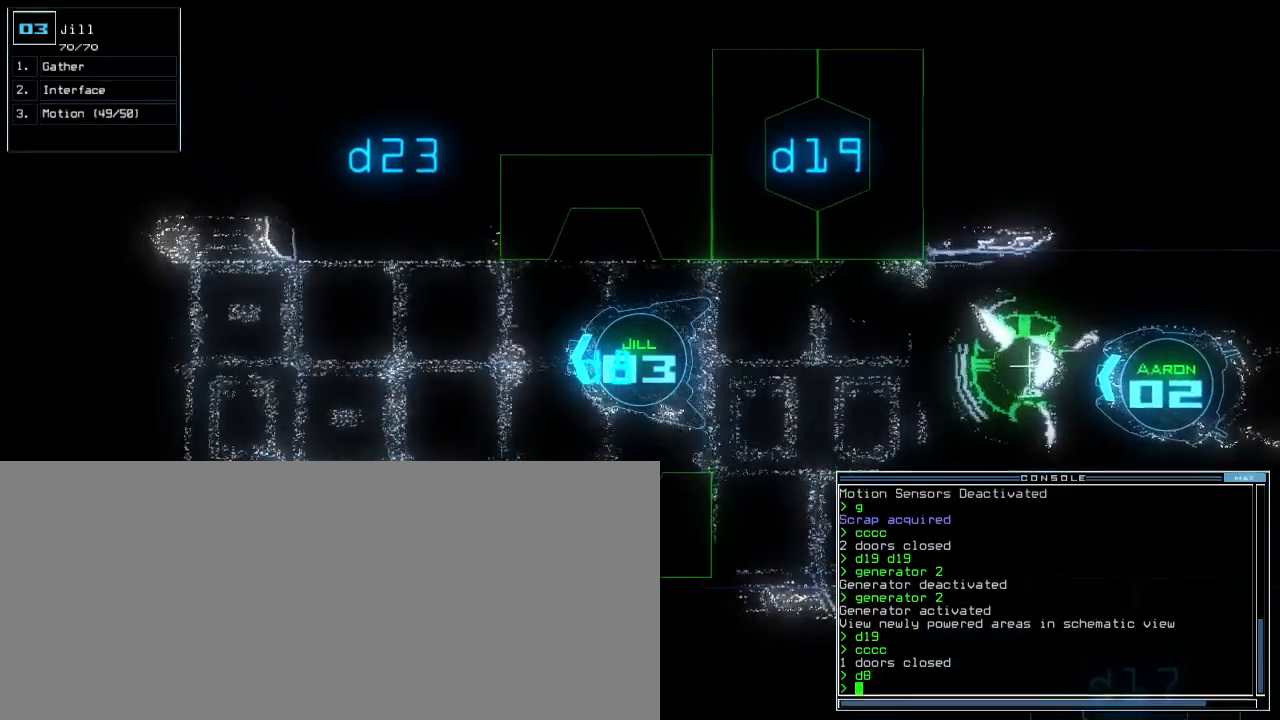
{"keys": [], "events": []}
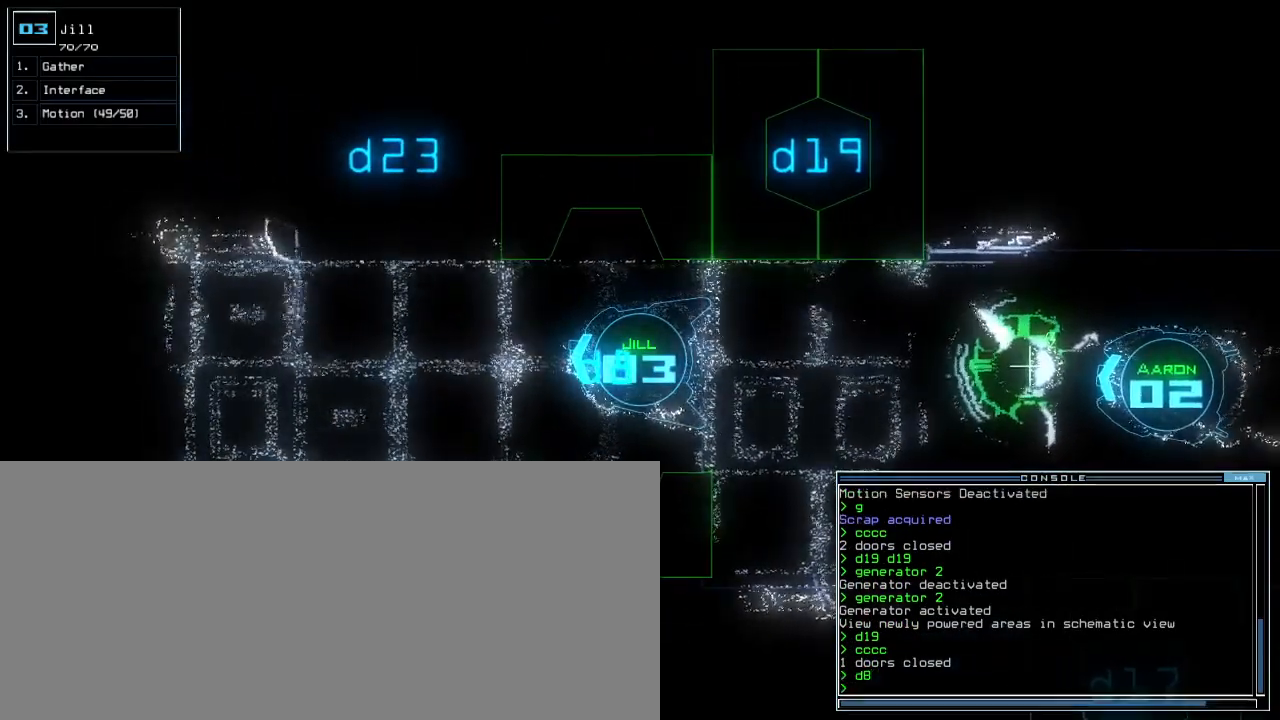
{"keys": [], "events": []}